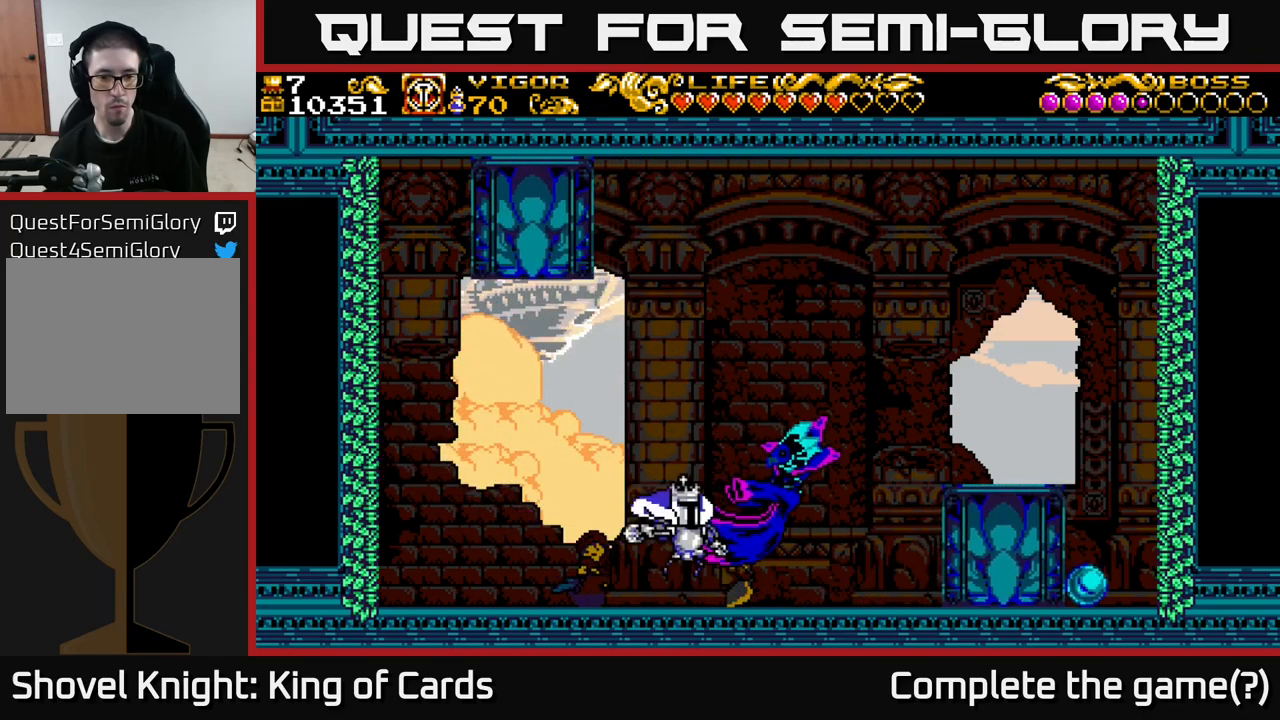
Gameplay with a controller (Xbox layout); each line is a JSON object with the inputs held at the frame after it. "events" lists button and stick changes between this image and that frame as [ms after this image, input, new state], when the widget could be followed in between.
{"buttons": ["DPAD_RIGHT"], "left_stick": "center", "right_stick": "center", "events": [[84, "X", "down"], [200, "A", "up"], [217, "X", "up"]]}
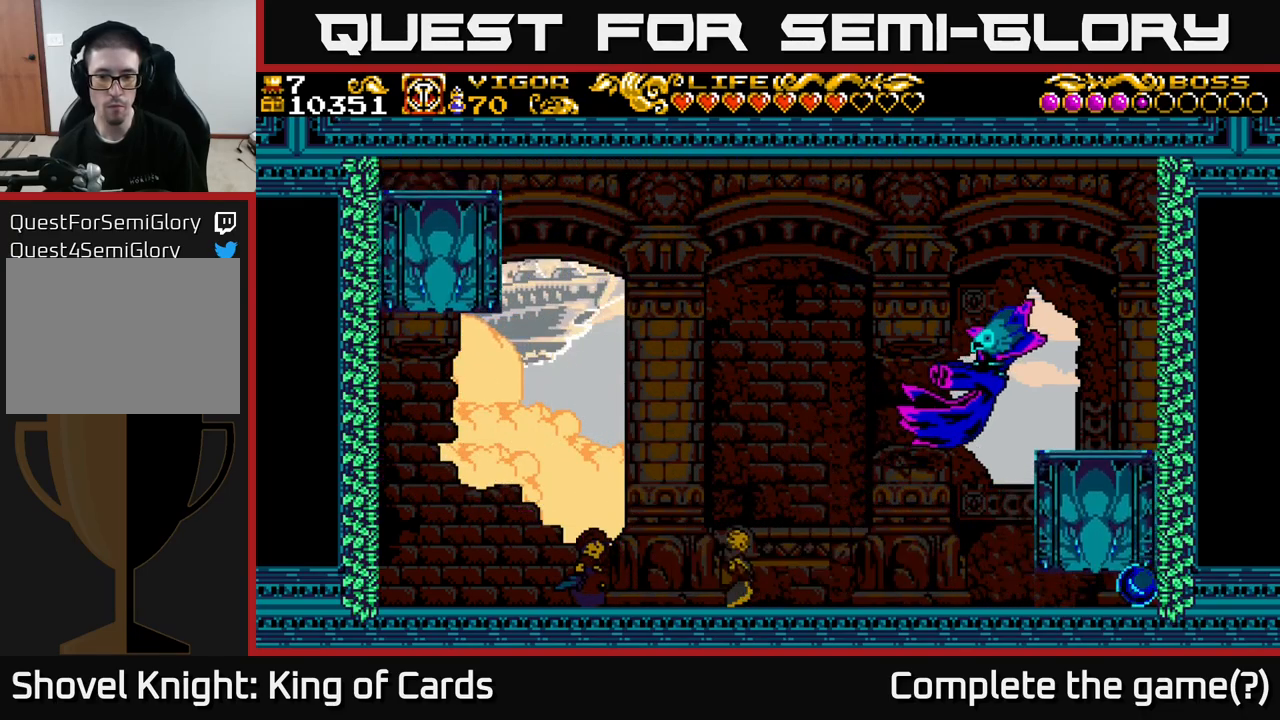
{"buttons": [], "left_stick": "center", "right_stick": "center", "events": [[100, "DPAD_RIGHT", "up"]]}
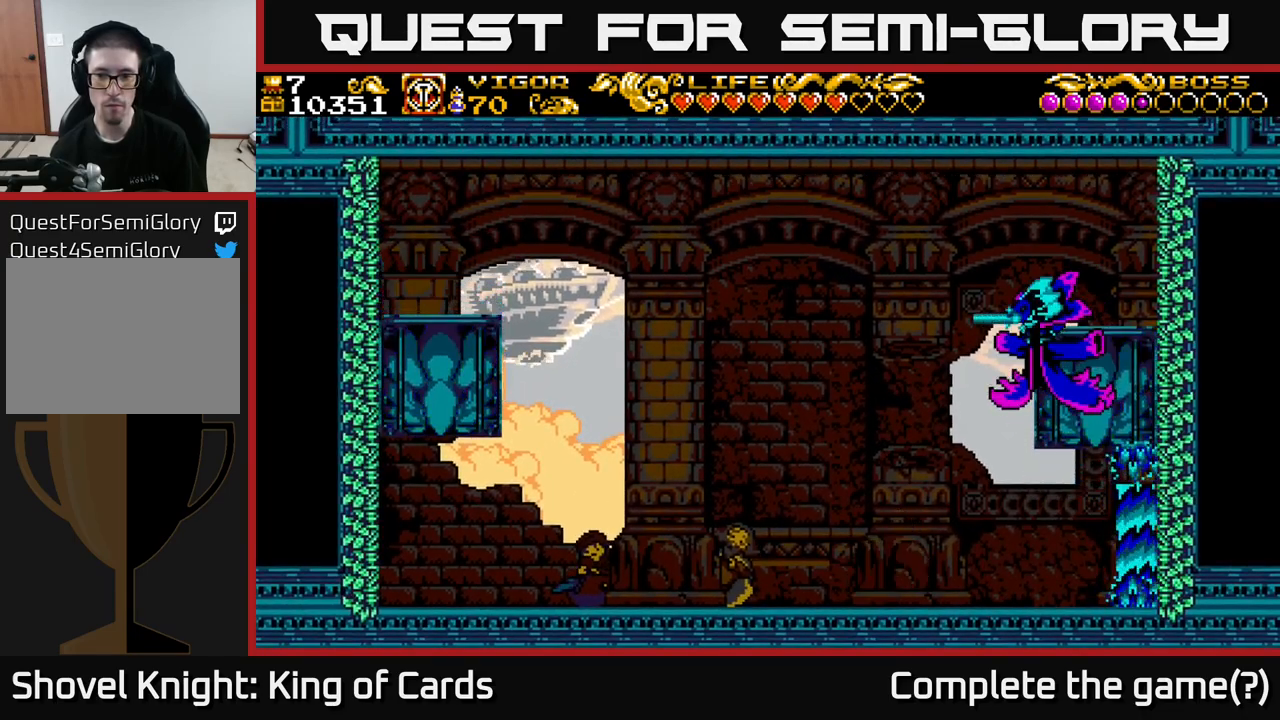
{"buttons": ["A", "X", "DPAD_RIGHT"], "left_stick": "center", "right_stick": "center", "events": [[17, "DPAD_LEFT", "down"], [117, "A", "down"], [200, "DPAD_LEFT", "up"], [250, "DPAD_RIGHT", "down"], [400, "X", "down"]]}
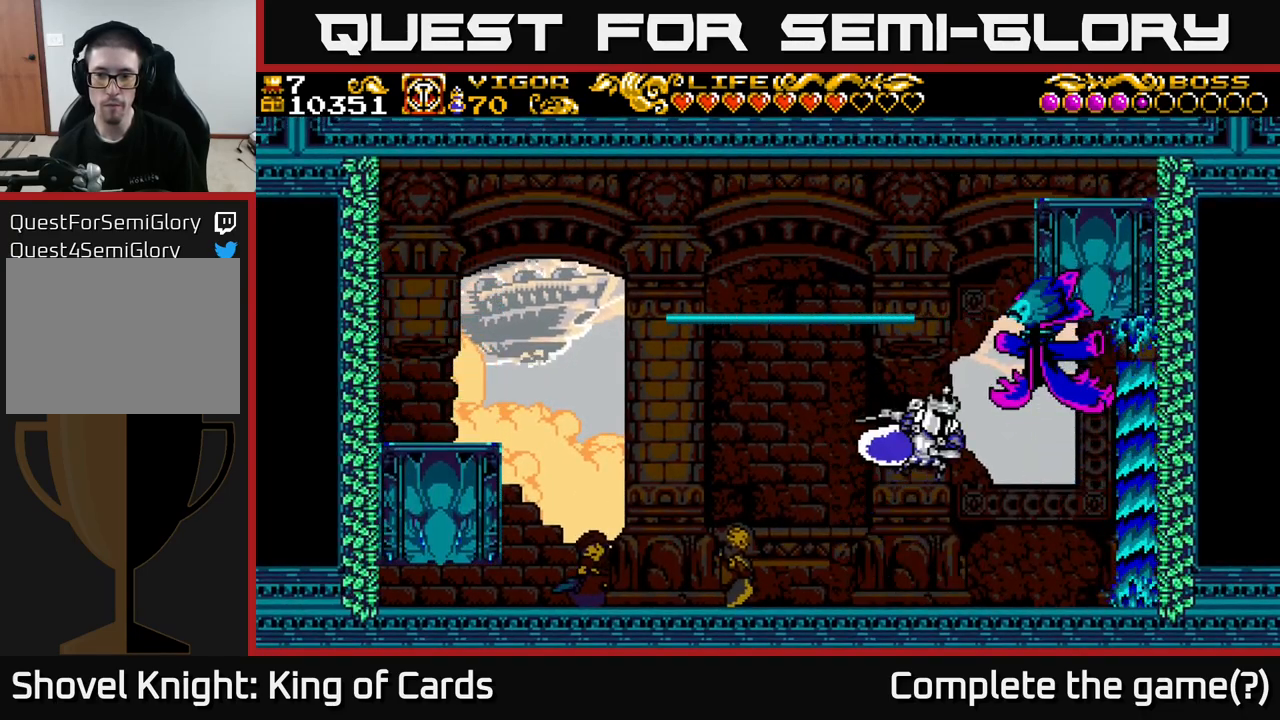
{"buttons": ["DPAD_LEFT"], "left_stick": "center", "right_stick": "center", "events": [[267, "DPAD_RIGHT", "up"], [317, "A", "up"], [317, "X", "up"], [367, "DPAD_LEFT", "down"]]}
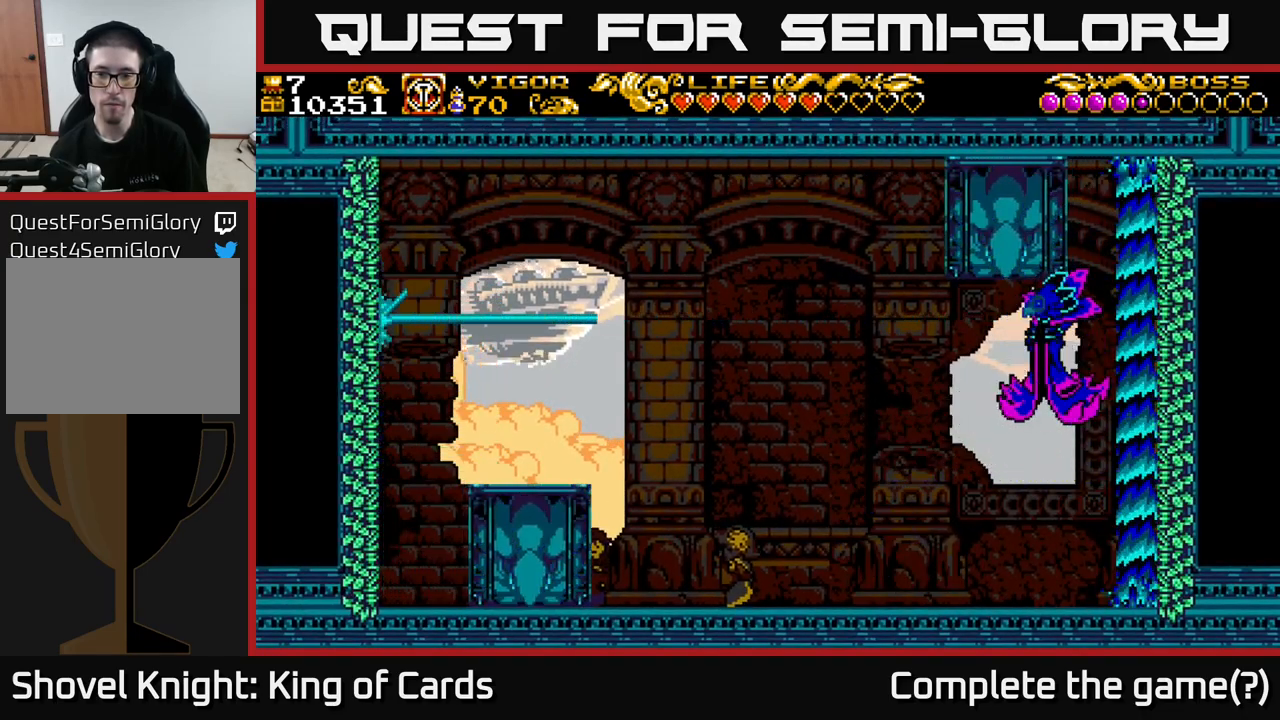
{"buttons": ["A", "DPAD_LEFT"], "left_stick": "center", "right_stick": "center", "events": [[500, "A", "down"]]}
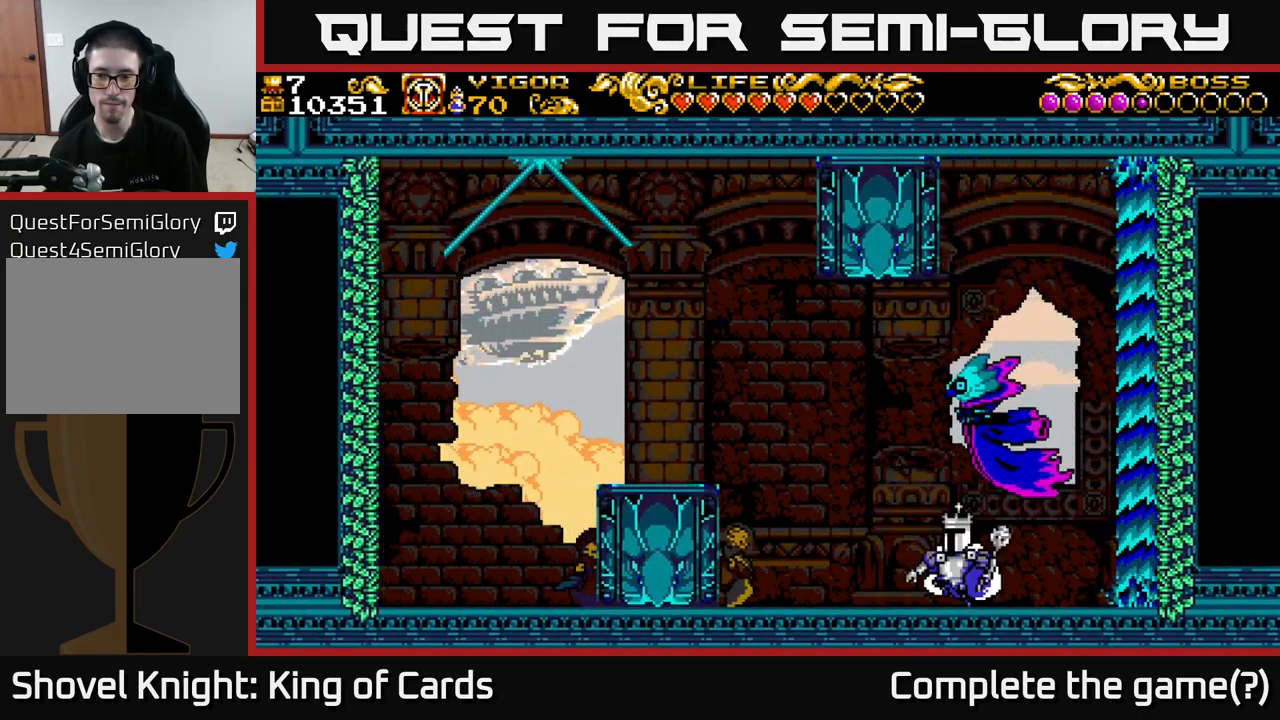
{"buttons": ["DPAD_LEFT"], "left_stick": "center", "right_stick": "center", "events": [[167, "X", "down"], [300, "X", "up"], [334, "A", "up"]]}
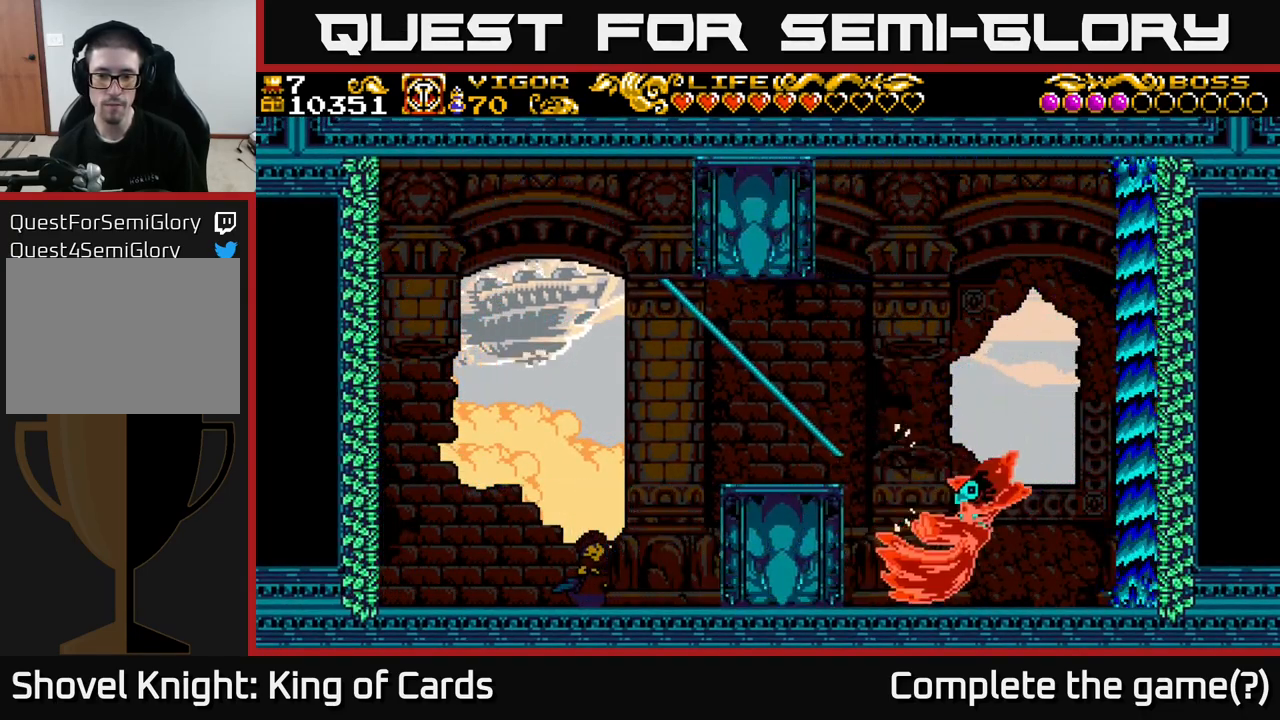
{"buttons": [], "left_stick": "center", "right_stick": "center", "events": [[150, "DPAD_LEFT", "up"], [184, "DPAD_RIGHT", "down"], [317, "DPAD_RIGHT", "up"]]}
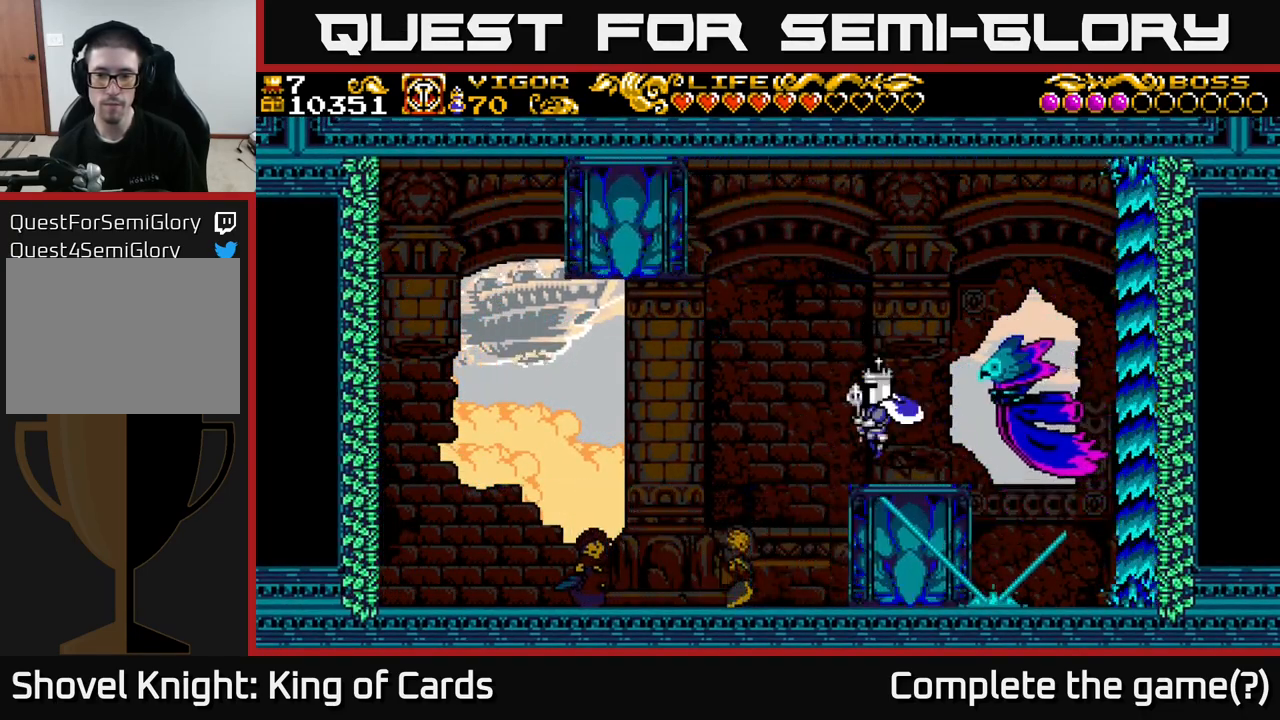
{"buttons": ["A", "X", "DPAD_RIGHT"], "left_stick": "center", "right_stick": "center", "events": [[67, "A", "down"], [67, "DPAD_LEFT", "down"], [167, "X", "down"], [234, "DPAD_LEFT", "up"], [301, "DPAD_RIGHT", "down"]]}
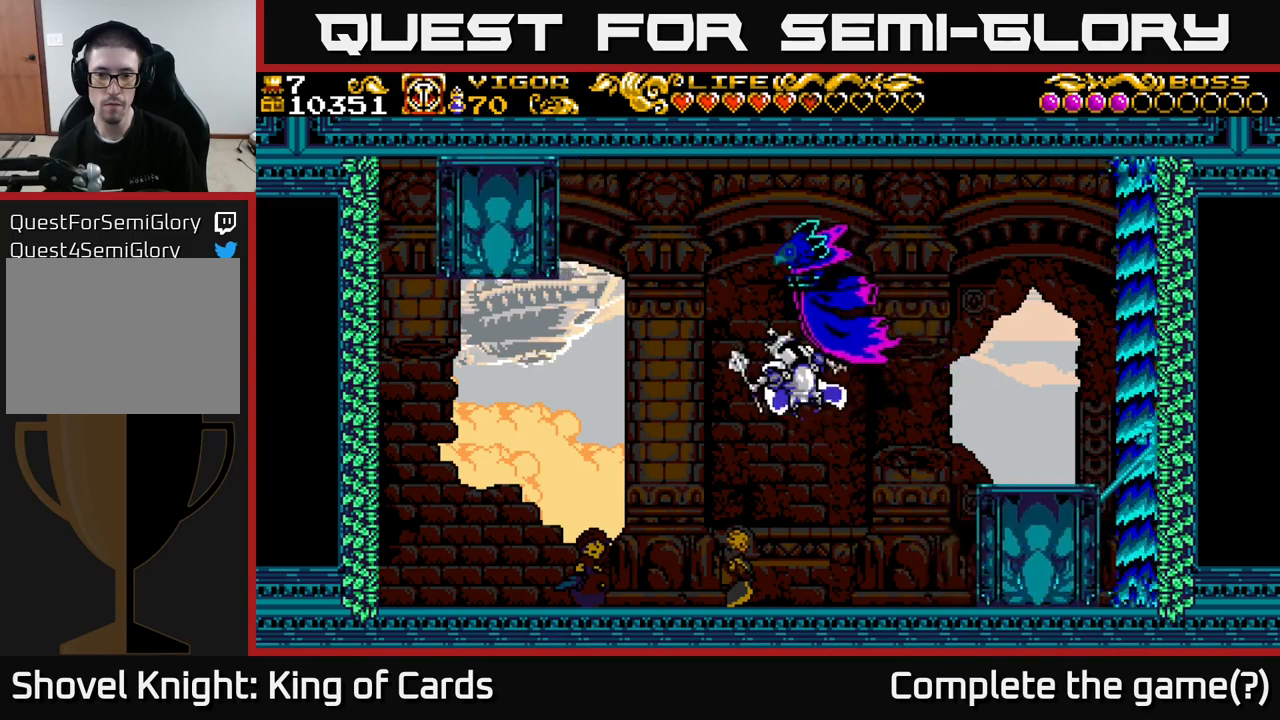
{"buttons": ["DPAD_LEFT"], "left_stick": "center", "right_stick": "center", "events": [[50, "X", "up"], [100, "DPAD_RIGHT", "up"], [117, "A", "up"], [300, "DPAD_RIGHT", "down"], [350, "DPAD_RIGHT", "up"], [417, "DPAD_LEFT", "down"]]}
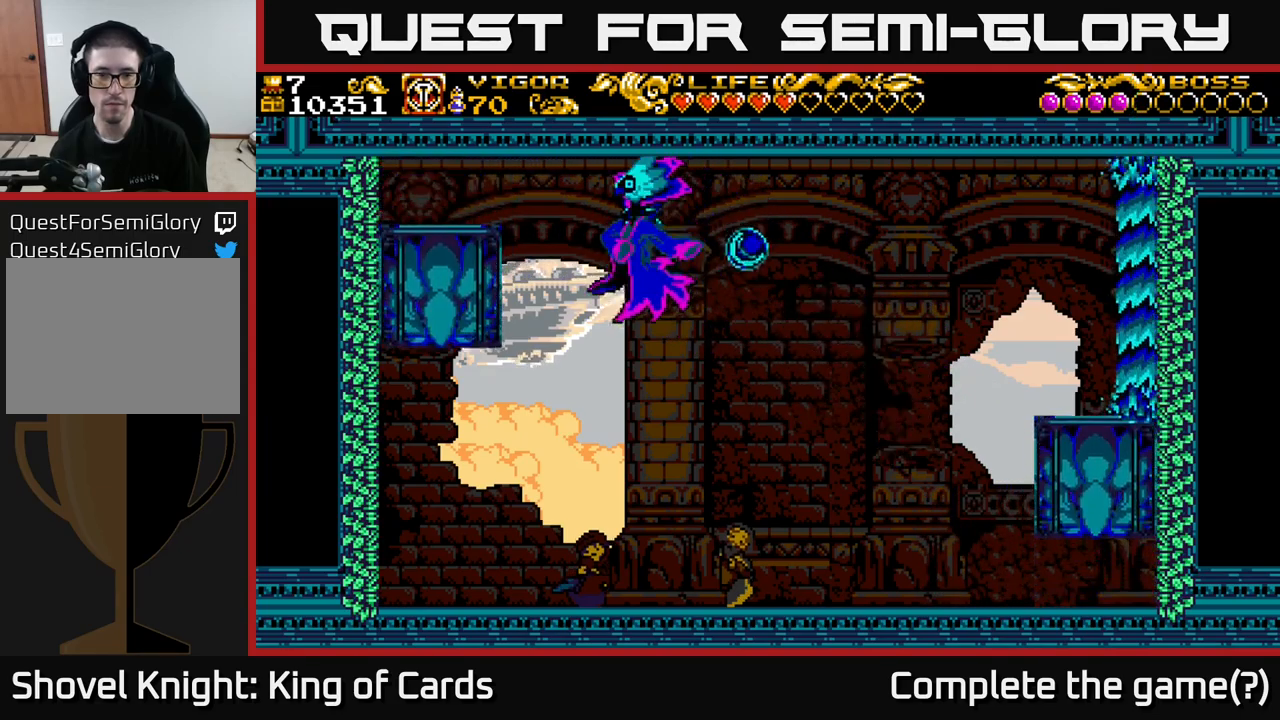
{"buttons": ["DPAD_LEFT"], "left_stick": "center", "right_stick": "center", "events": []}
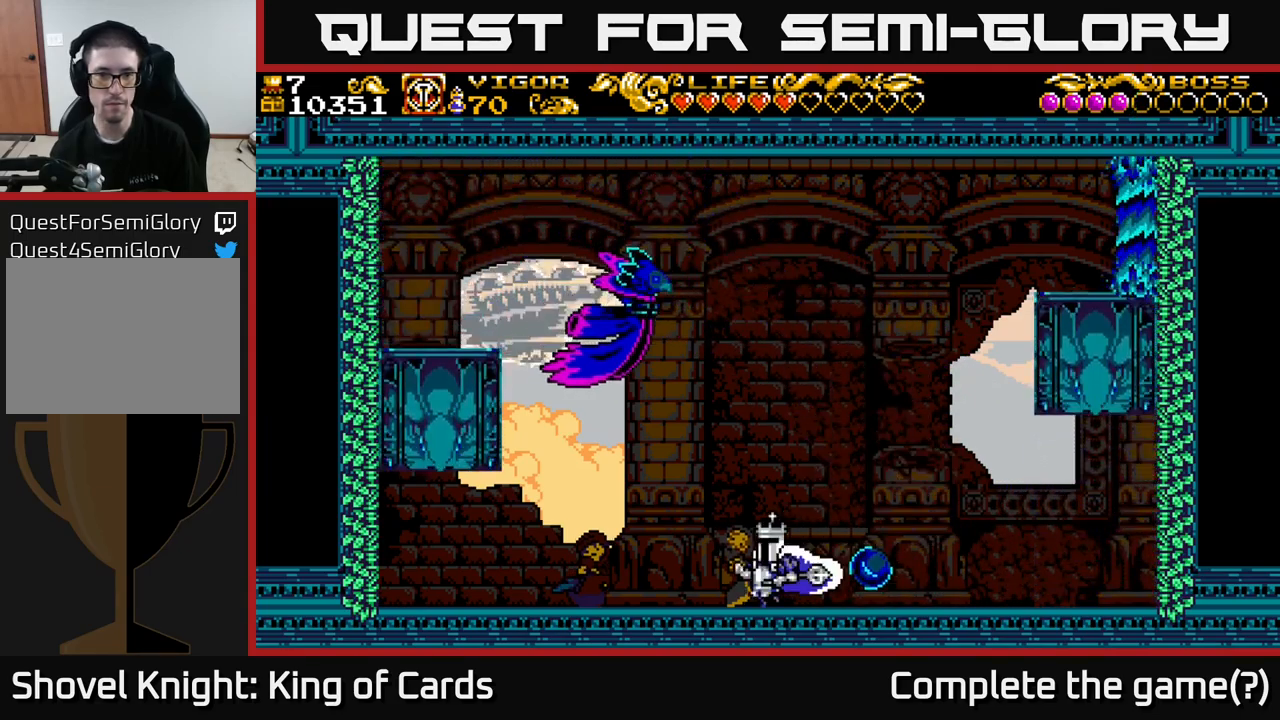
{"buttons": ["A", "X", "DPAD_RIGHT"], "left_stick": "center", "right_stick": "center", "events": [[33, "A", "down"], [200, "X", "down"], [250, "DPAD_LEFT", "up"], [267, "DPAD_DOWN", "down"], [267, "DPAD_RIGHT", "down"], [283, "DPAD_DOWN", "up"]]}
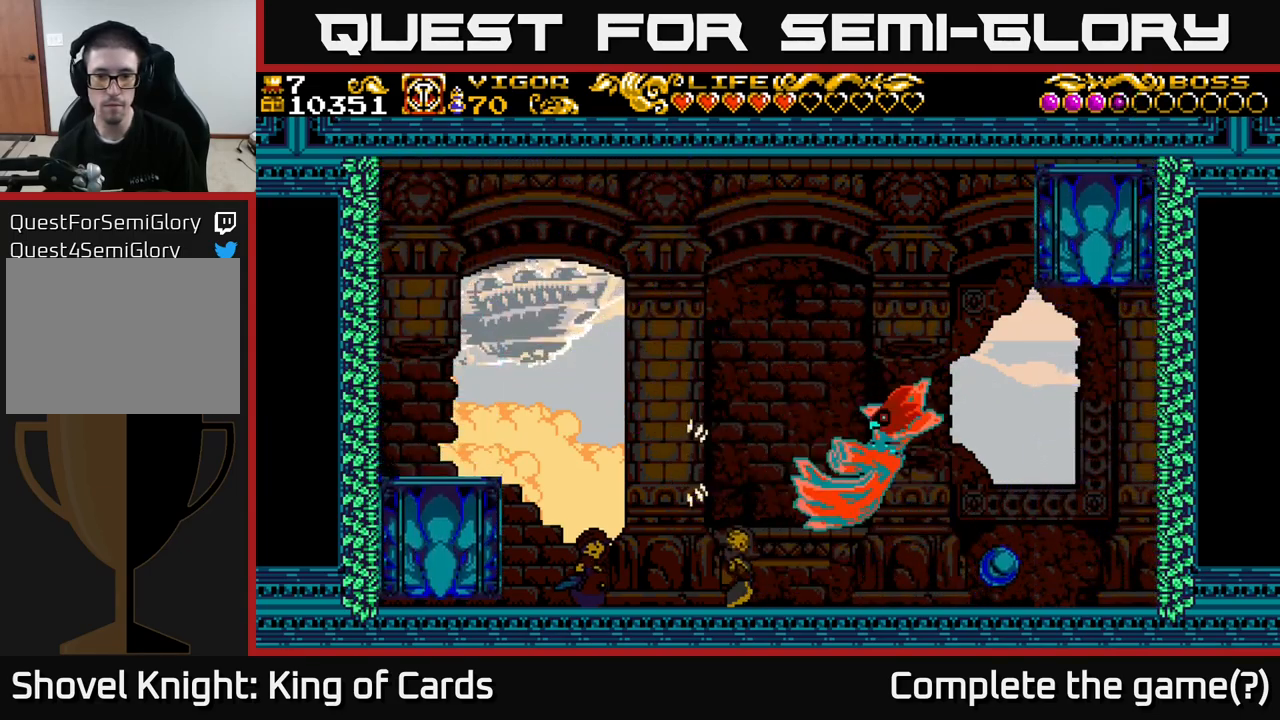
{"buttons": ["DPAD_RIGHT"], "left_stick": "center", "right_stick": "center", "events": [[83, "X", "up"], [150, "A", "up"]]}
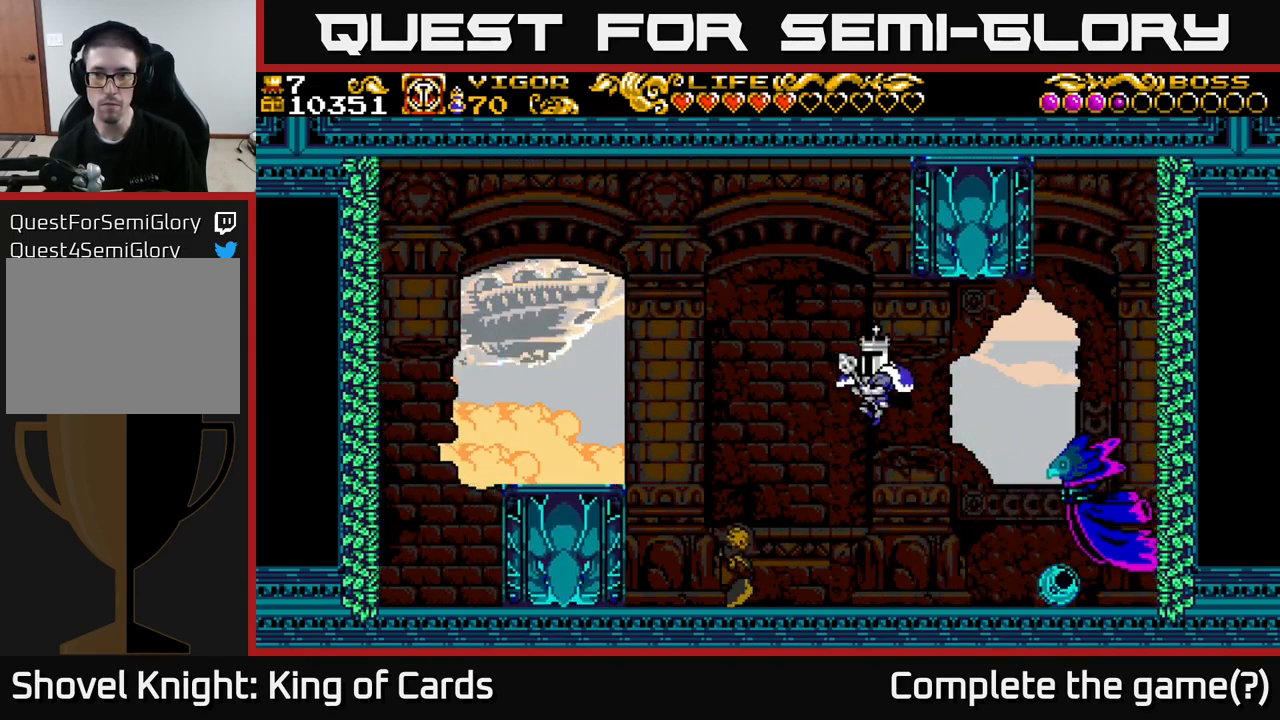
{"buttons": ["A", "DPAD_RIGHT"], "left_stick": "center", "right_stick": "center", "events": [[17, "DPAD_RIGHT", "up"], [50, "DPAD_LEFT", "down"], [317, "A", "down"], [483, "DPAD_LEFT", "up"], [500, "DPAD_RIGHT", "down"]]}
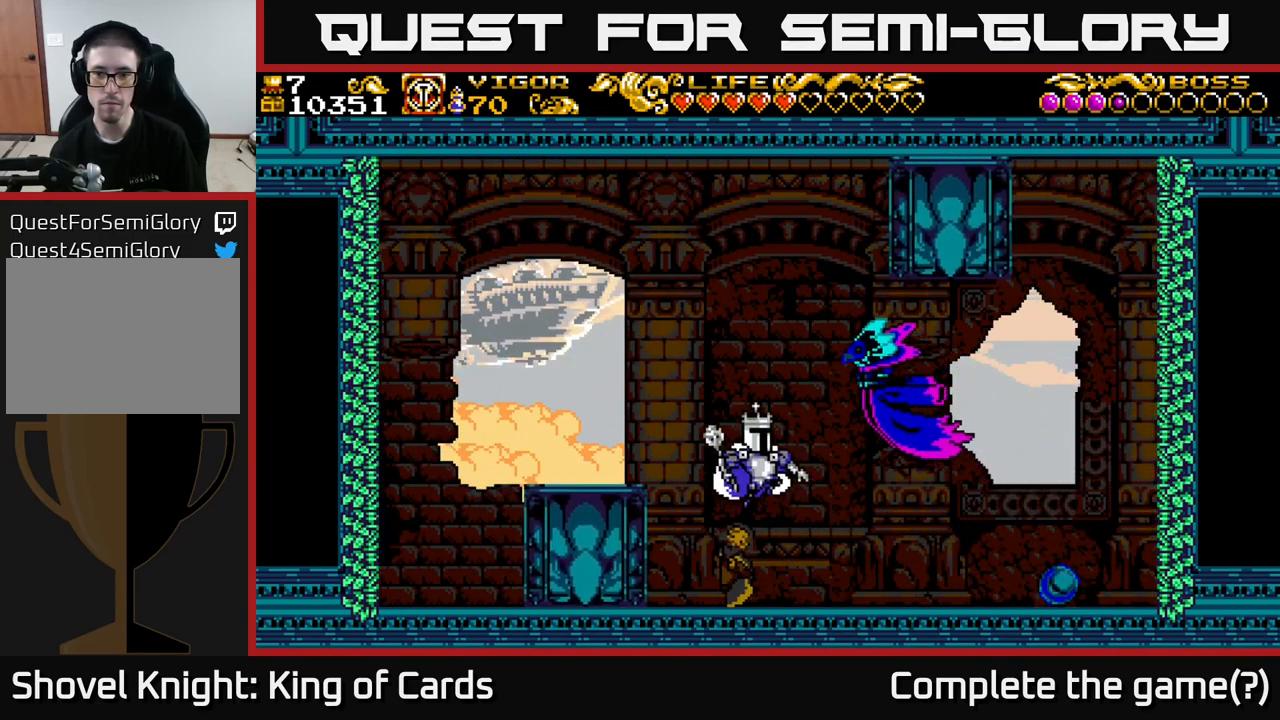
{"buttons": ["DPAD_LEFT"], "left_stick": "center", "right_stick": "center", "events": [[17, "X", "down"], [200, "DPAD_RIGHT", "up"], [200, "X", "up"], [233, "A", "up"], [283, "DPAD_LEFT", "down"]]}
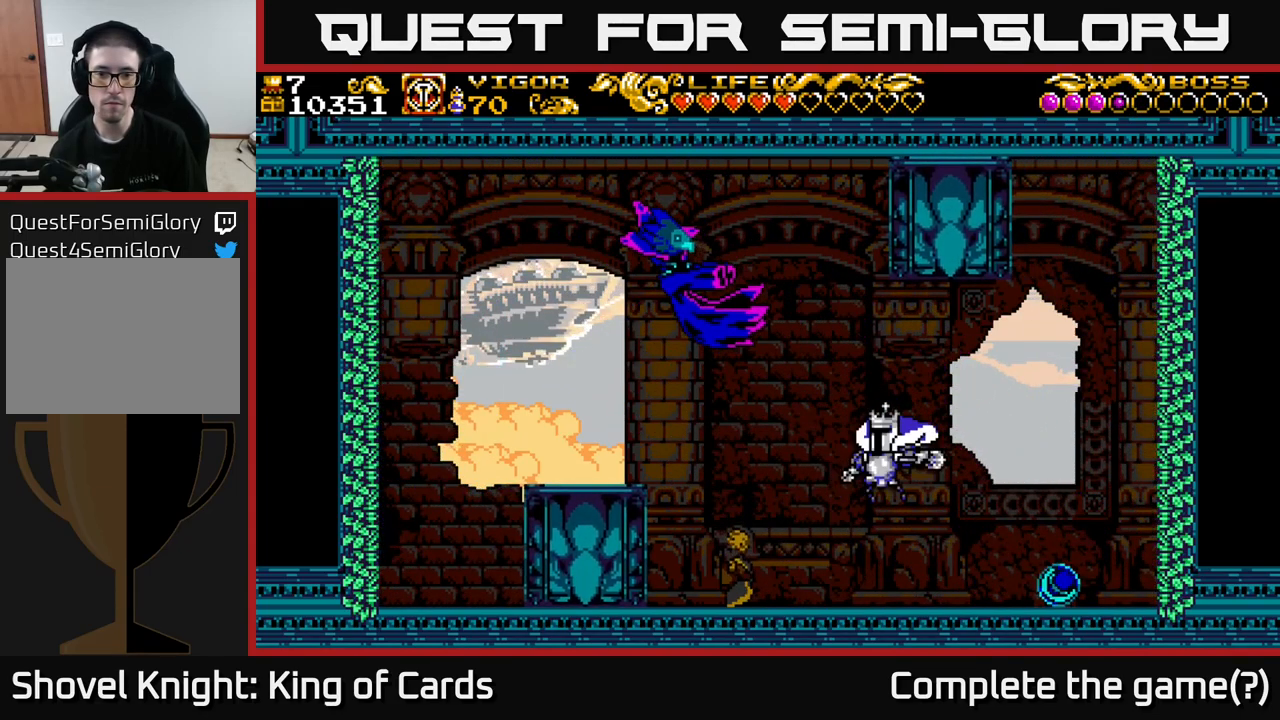
{"buttons": ["A", "DPAD_LEFT"], "left_stick": "center", "right_stick": "center", "events": [[367, "A", "down"]]}
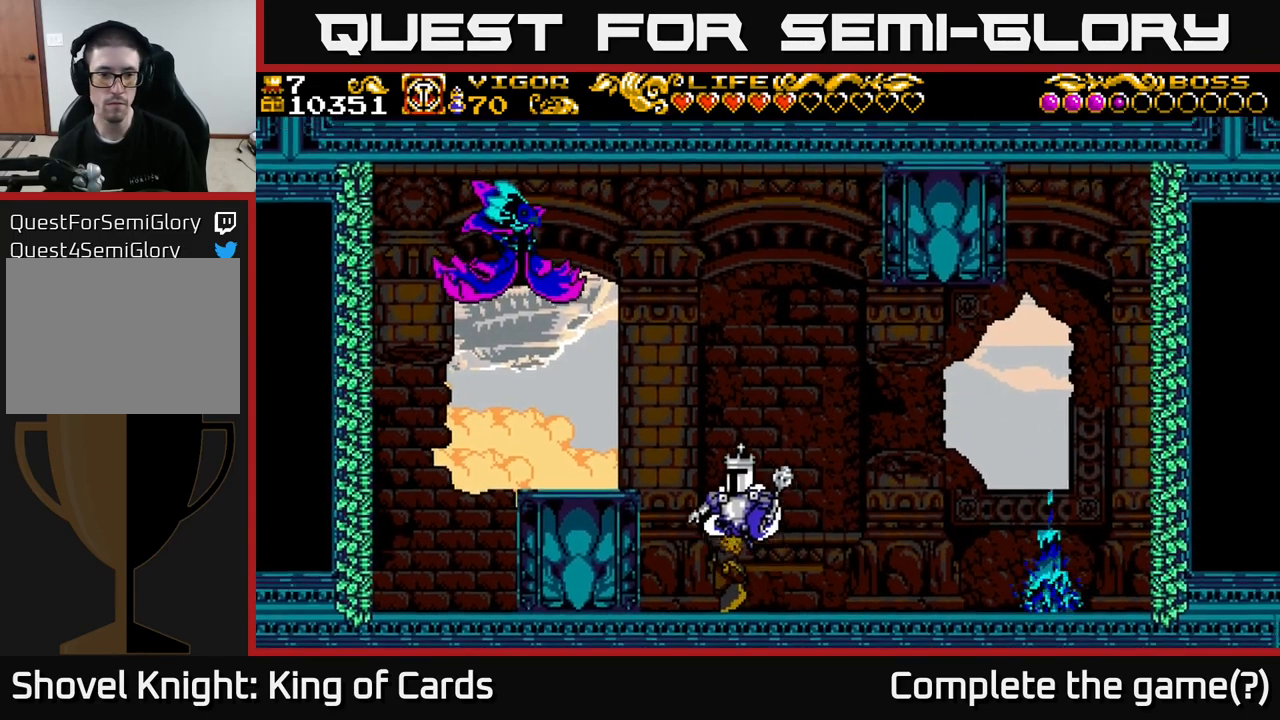
{"buttons": ["DPAD_RIGHT"], "left_stick": "center", "right_stick": "center", "events": [[283, "X", "down"], [367, "A", "up"], [450, "DPAD_LEFT", "up"], [450, "X", "up"], [500, "DPAD_RIGHT", "down"]]}
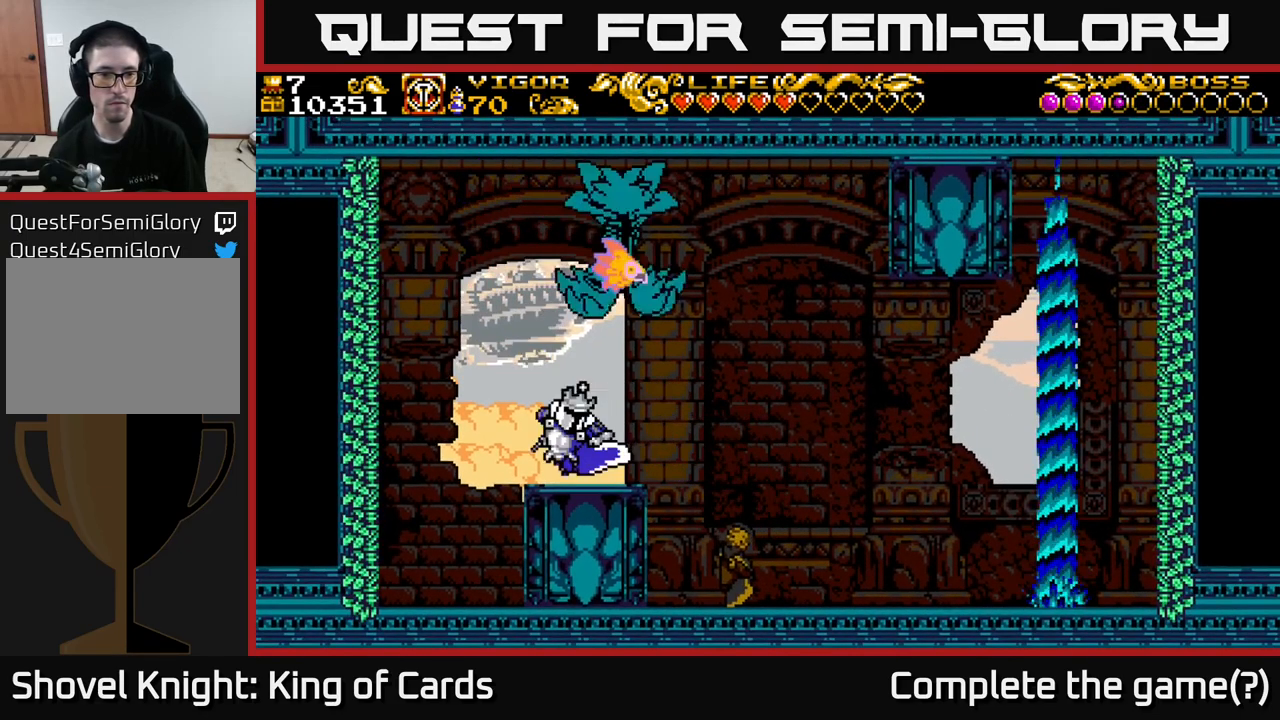
{"buttons": ["X", "DPAD_RIGHT"], "left_stick": "center", "right_stick": "center", "events": [[433, "A", "down"], [467, "X", "down"], [500, "A", "up"]]}
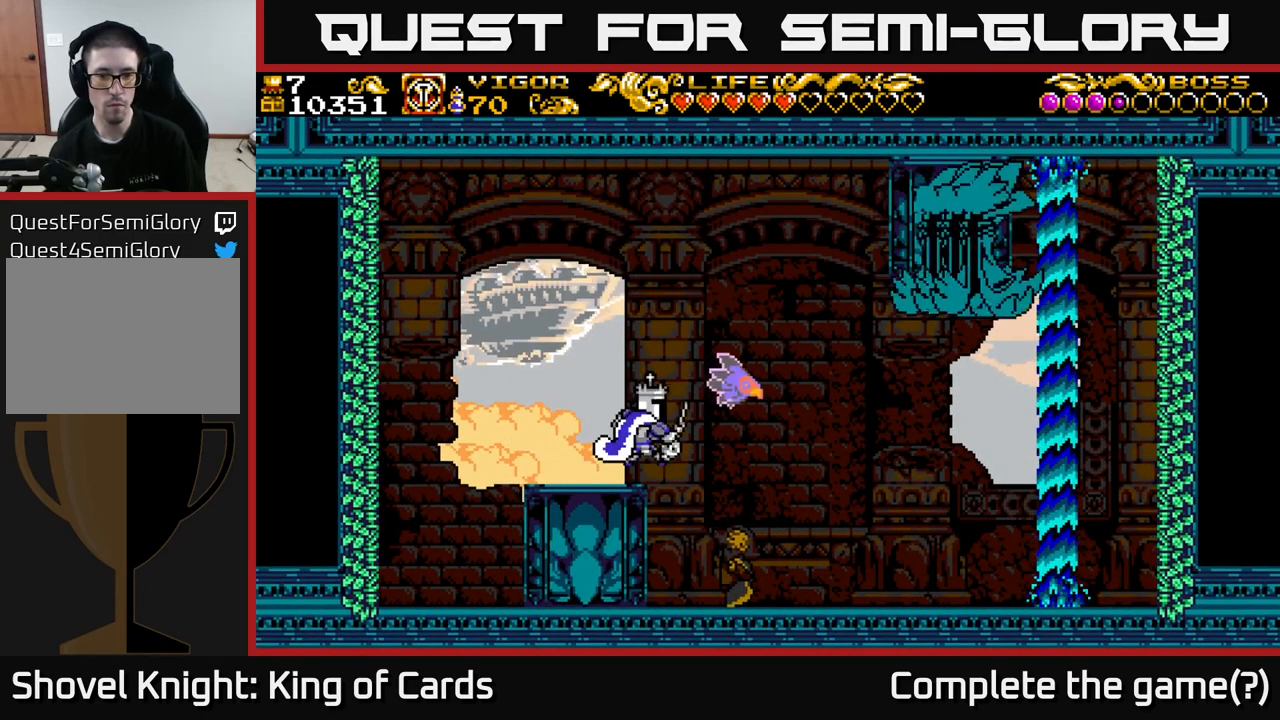
{"buttons": ["DPAD_LEFT"], "left_stick": "center", "right_stick": "center", "events": [[50, "X", "up"], [300, "DPAD_RIGHT", "up"], [317, "DPAD_LEFT", "down"]]}
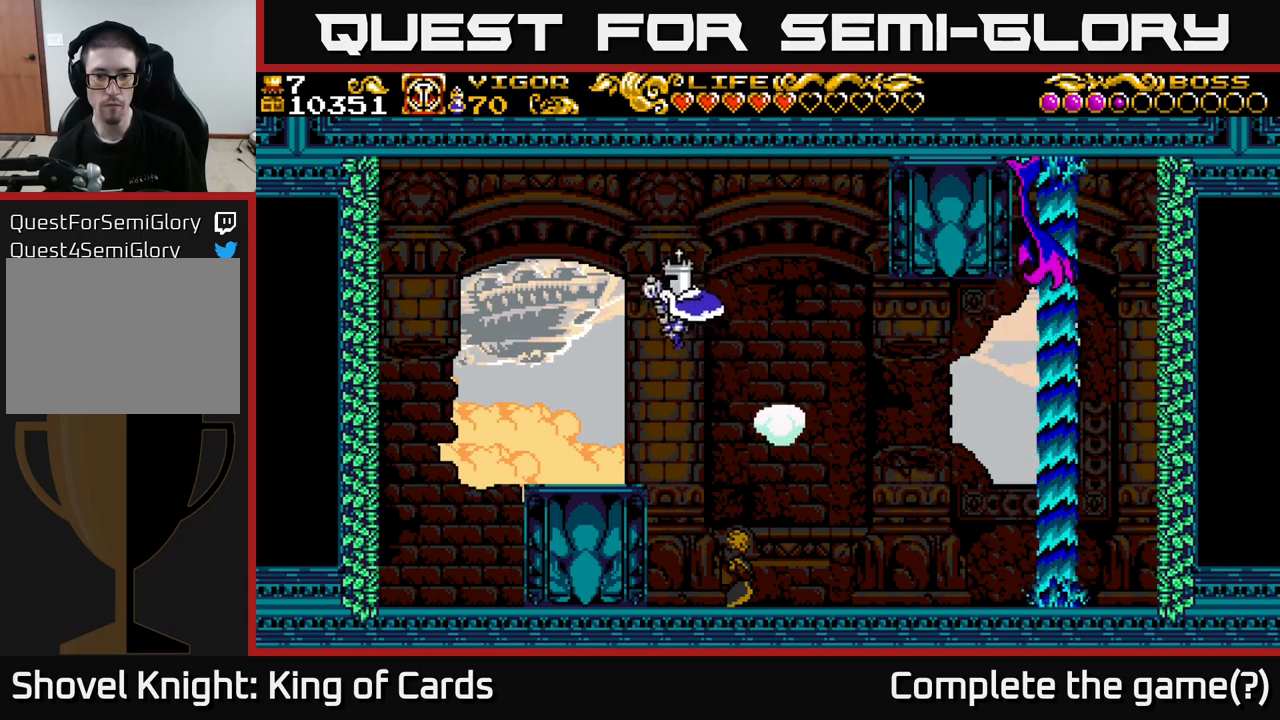
{"buttons": [], "left_stick": "center", "right_stick": "center", "events": [[350, "DPAD_LEFT", "up"]]}
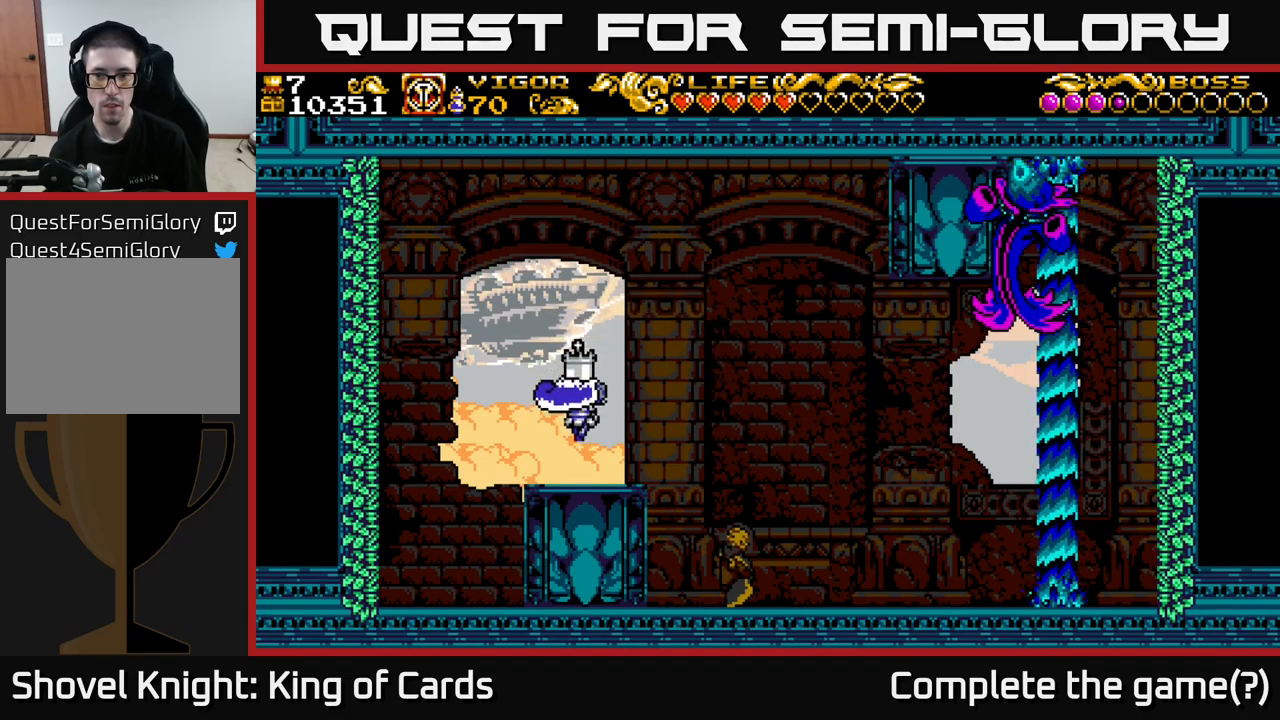
{"buttons": ["A", "DPAD_RIGHT"], "left_stick": "center", "right_stick": "center", "events": [[83, "DPAD_RIGHT", "down"], [367, "A", "down"]]}
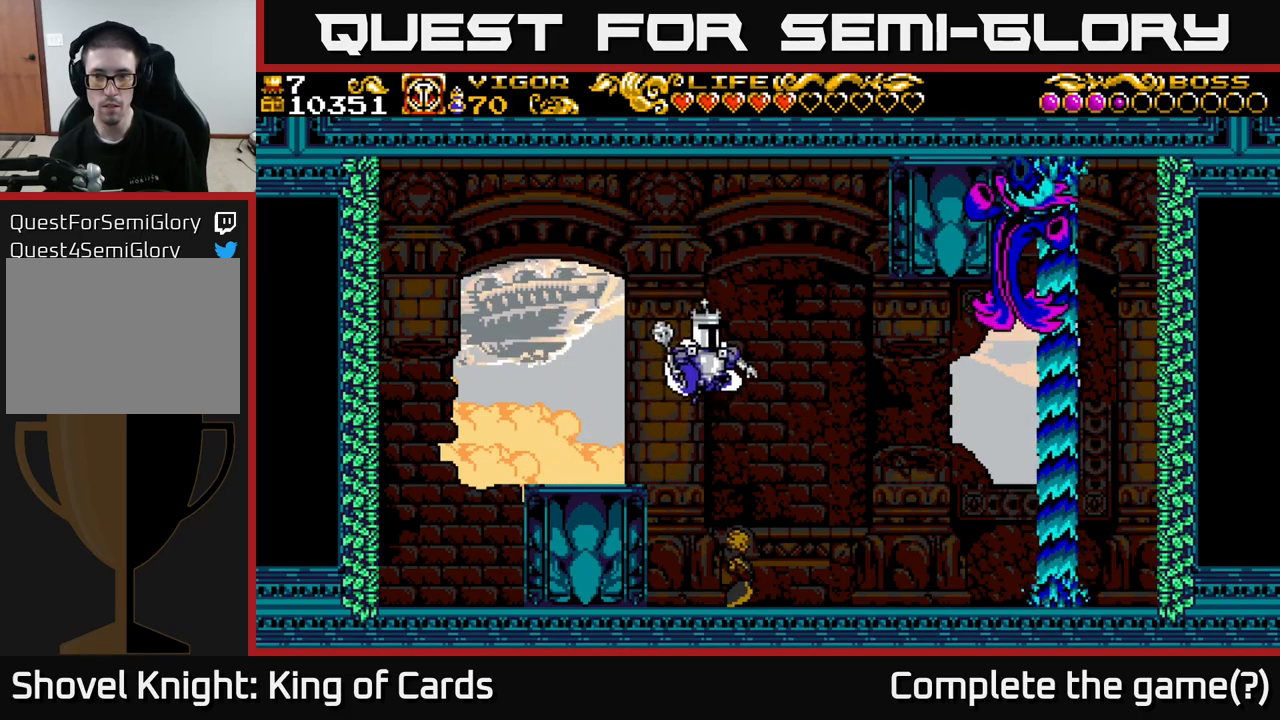
{"buttons": ["X", "DPAD_RIGHT"], "left_stick": "center", "right_stick": "center", "events": [[117, "A", "up"], [417, "X", "down"]]}
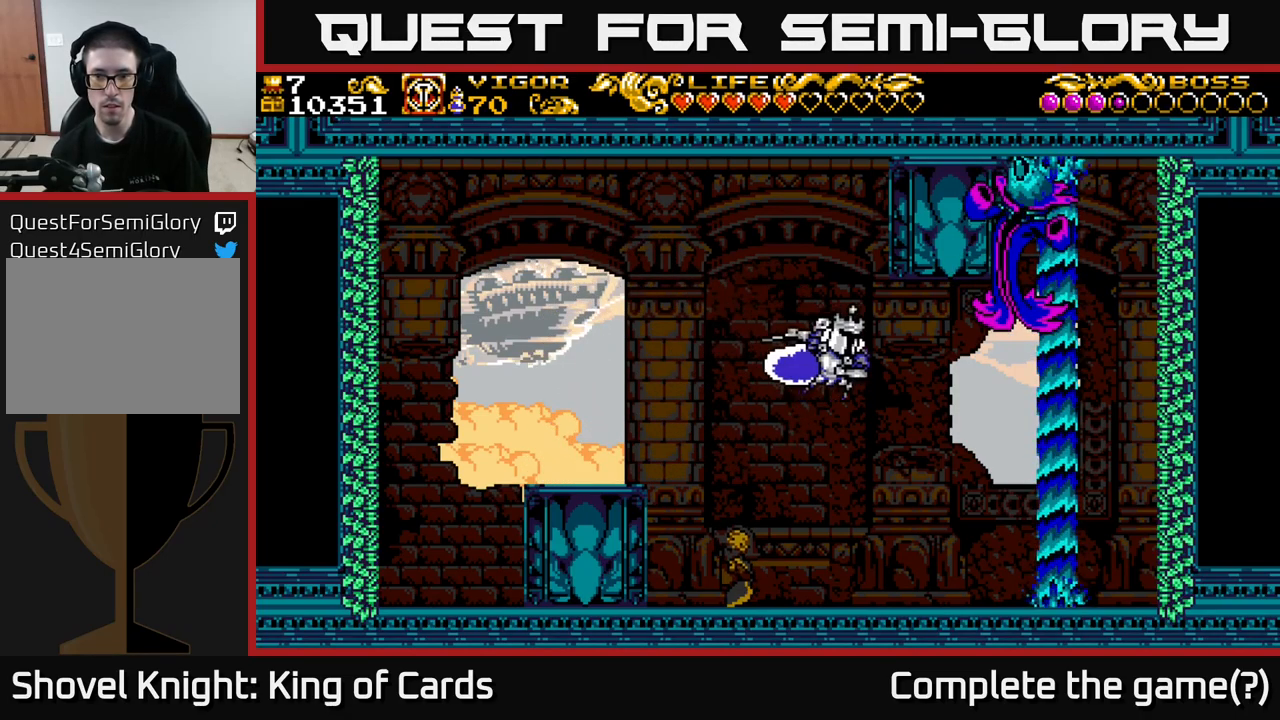
{"buttons": ["DPAD_LEFT"], "left_stick": "center", "right_stick": "center", "events": [[233, "DPAD_RIGHT", "up"], [283, "DPAD_LEFT", "down"], [333, "X", "up"]]}
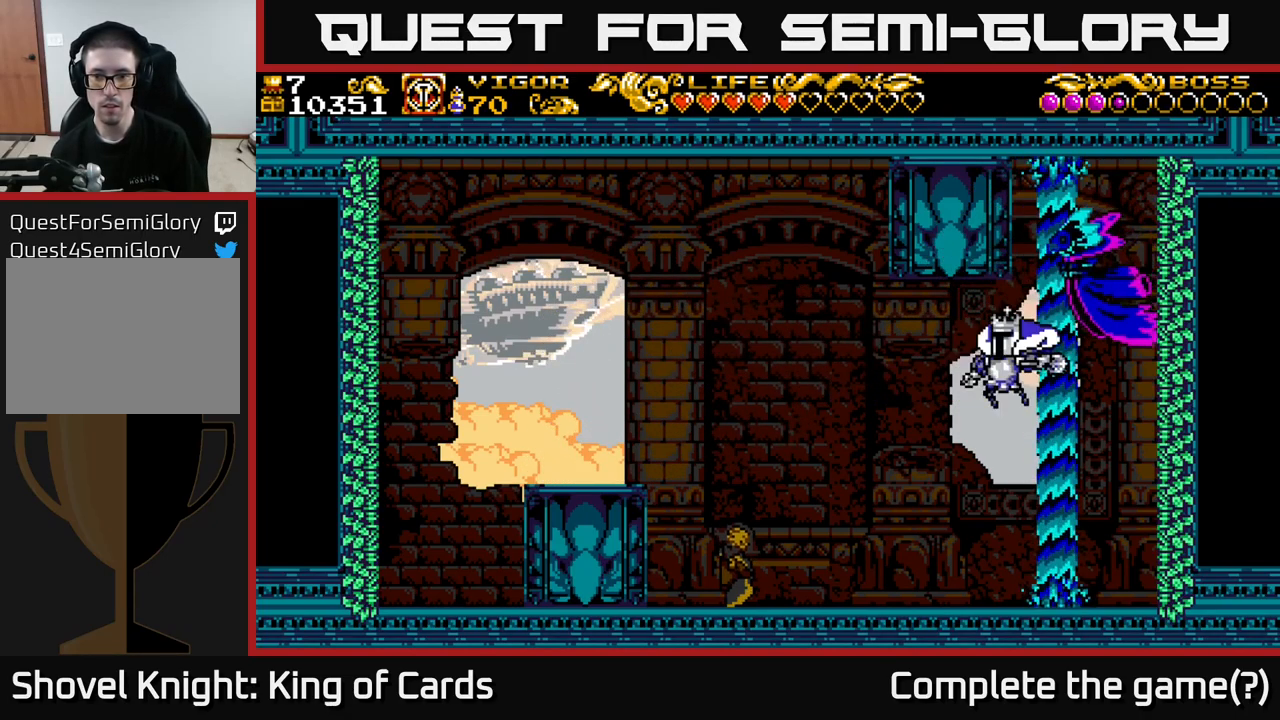
{"buttons": ["DPAD_LEFT"], "left_stick": "center", "right_stick": "center", "events": []}
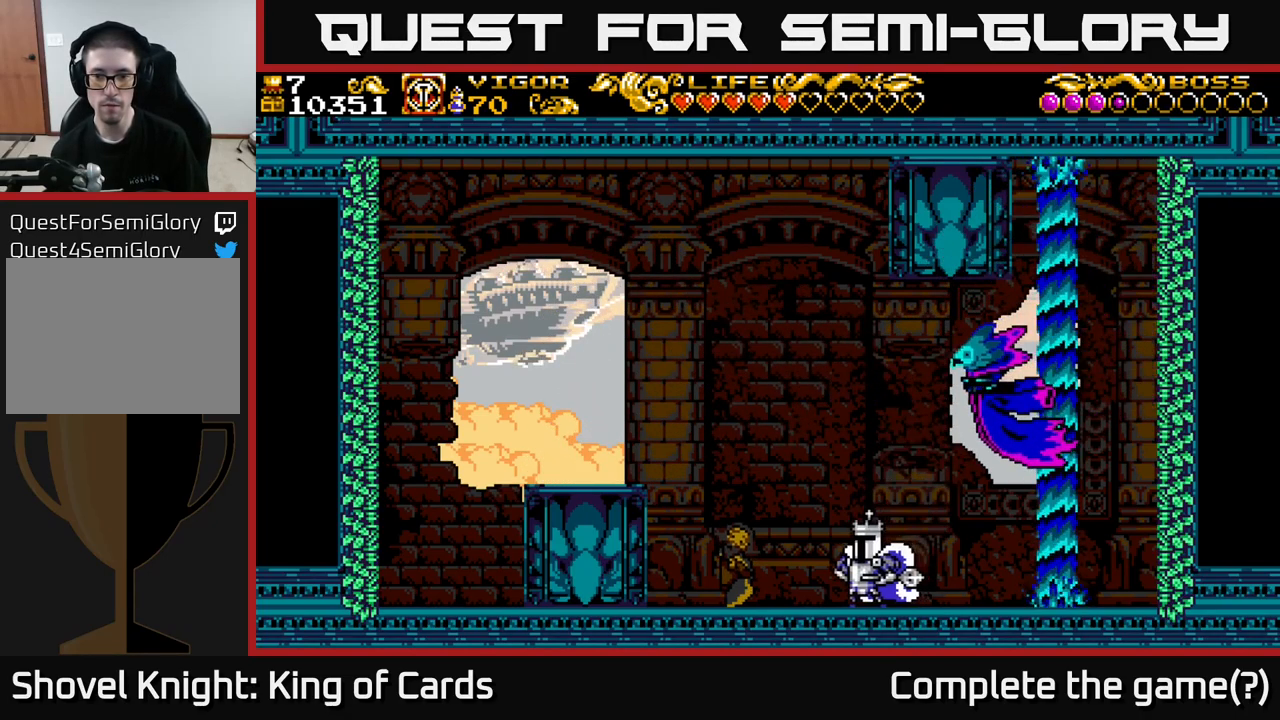
{"buttons": ["DPAD_LEFT"], "left_stick": "center", "right_stick": "center", "events": [[33, "A", "down"], [100, "DPAD_LEFT", "up"], [117, "DPAD_RIGHT", "down"], [150, "X", "down"], [200, "DPAD_RIGHT", "up"], [300, "X", "up"], [333, "A", "up"], [417, "DPAD_LEFT", "down"]]}
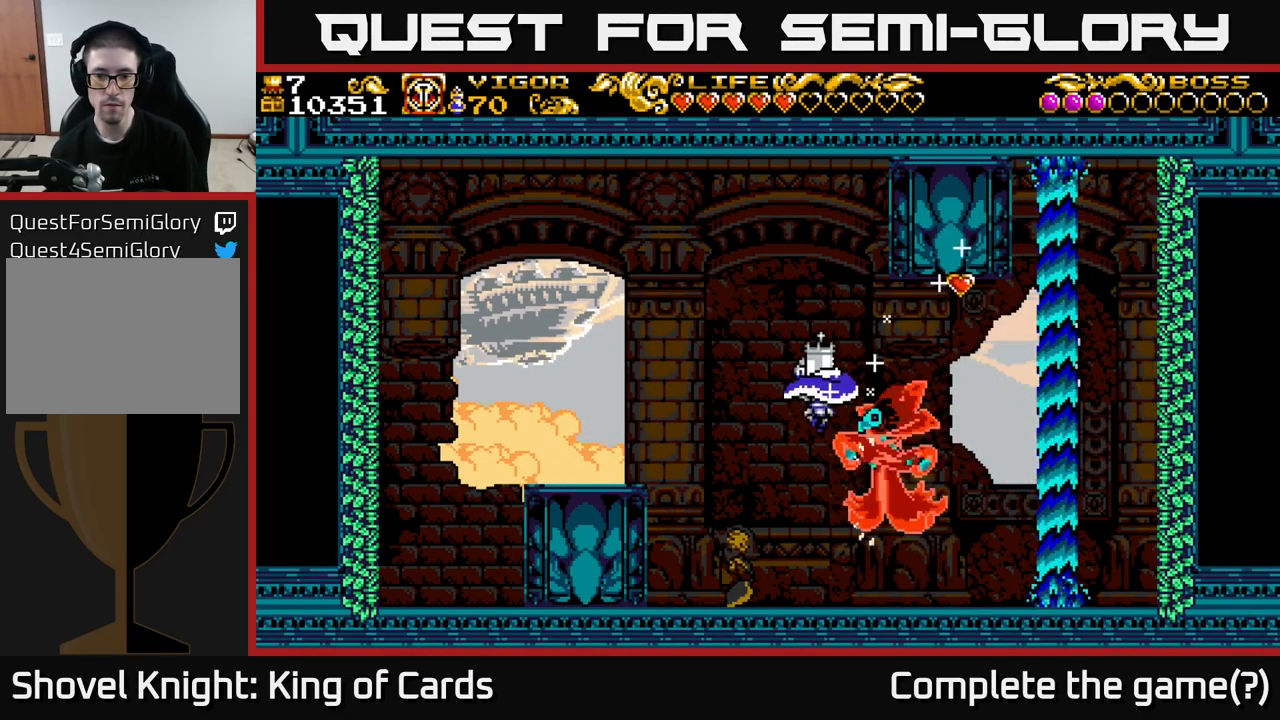
{"buttons": [], "left_stick": "center", "right_stick": "center", "events": [[83, "DPAD_LEFT", "up"], [100, "DPAD_RIGHT", "down"], [450, "DPAD_RIGHT", "up"]]}
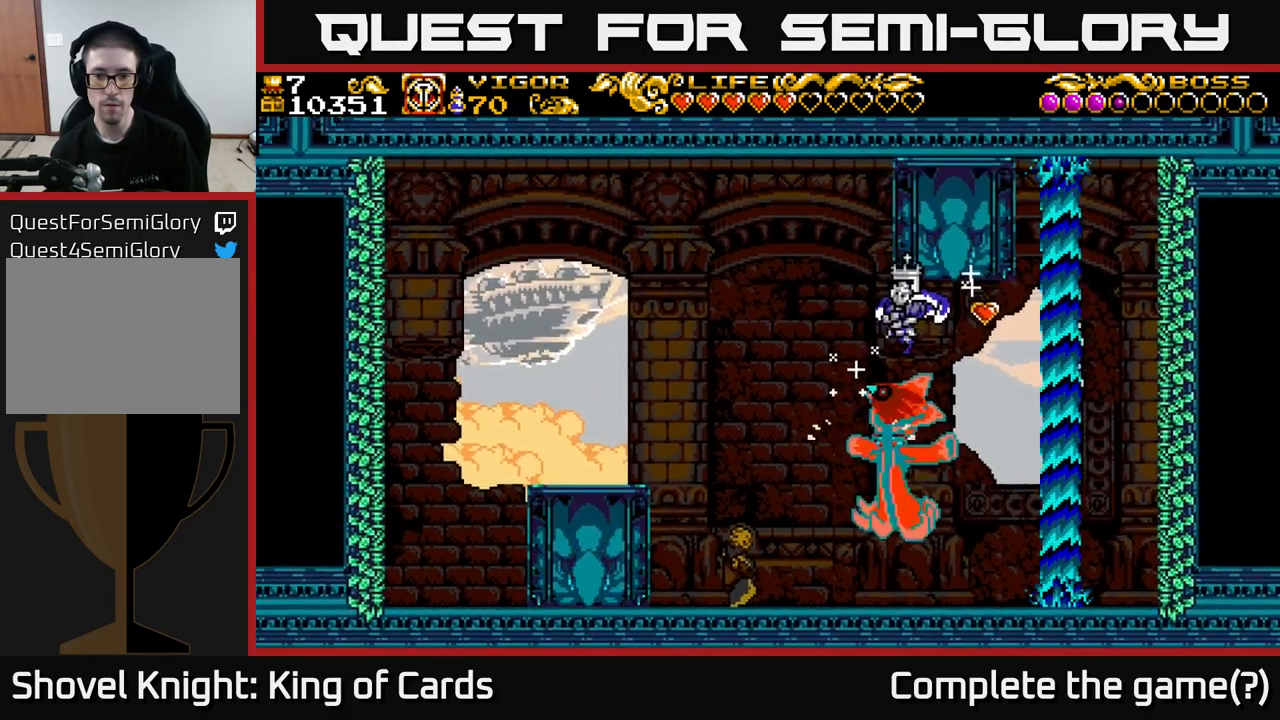
{"buttons": [], "left_stick": "center", "right_stick": "center", "events": []}
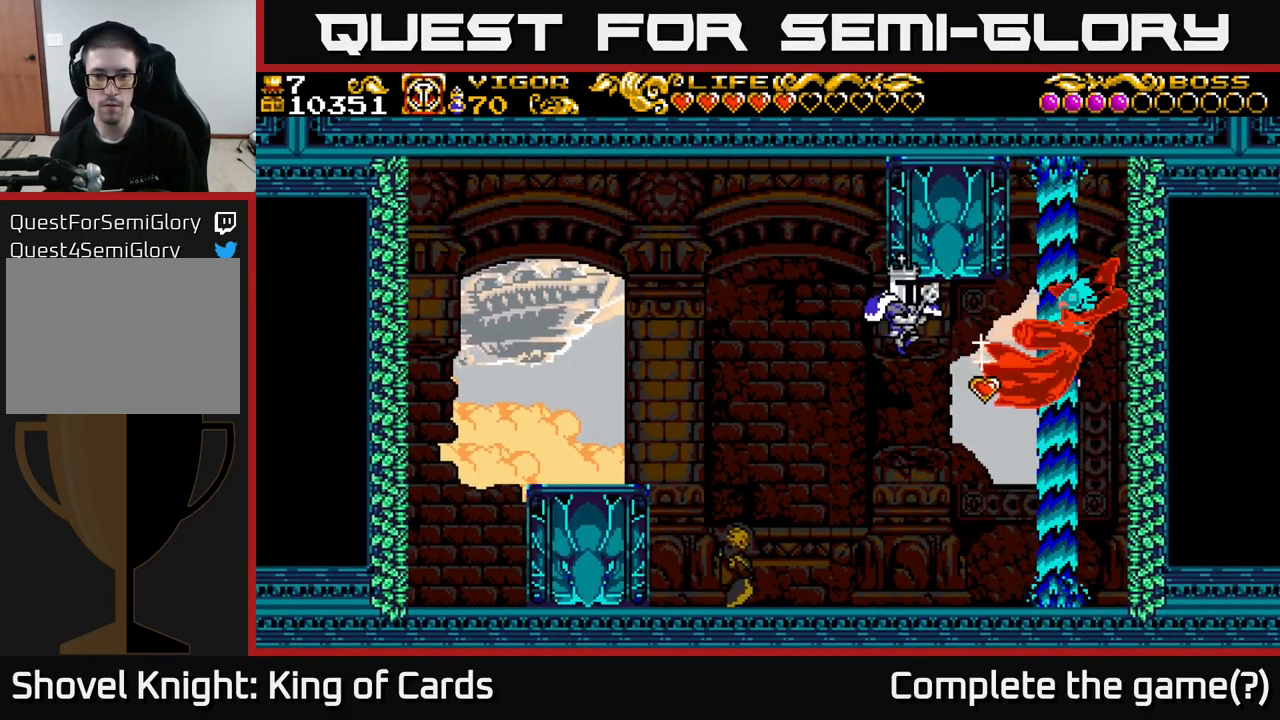
{"buttons": ["DPAD_LEFT"], "left_stick": "center", "right_stick": "center", "events": [[183, "DPAD_LEFT", "down"]]}
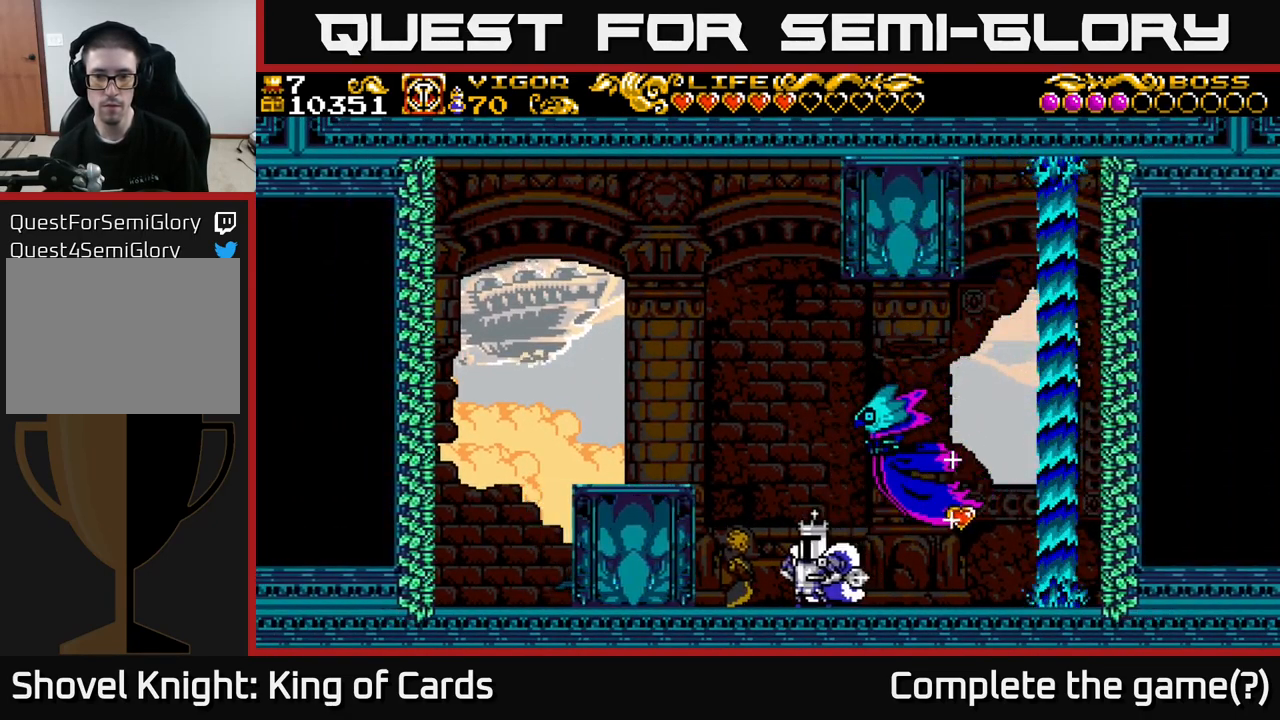
{"buttons": ["DPAD_LEFT"], "left_stick": "center", "right_stick": "center", "events": [[33, "A", "down"], [100, "X", "down"], [117, "DPAD_LEFT", "up"], [117, "DPAD_RIGHT", "down"], [200, "DPAD_RIGHT", "up"], [200, "X", "up"], [217, "A", "up"], [467, "DPAD_LEFT", "down"]]}
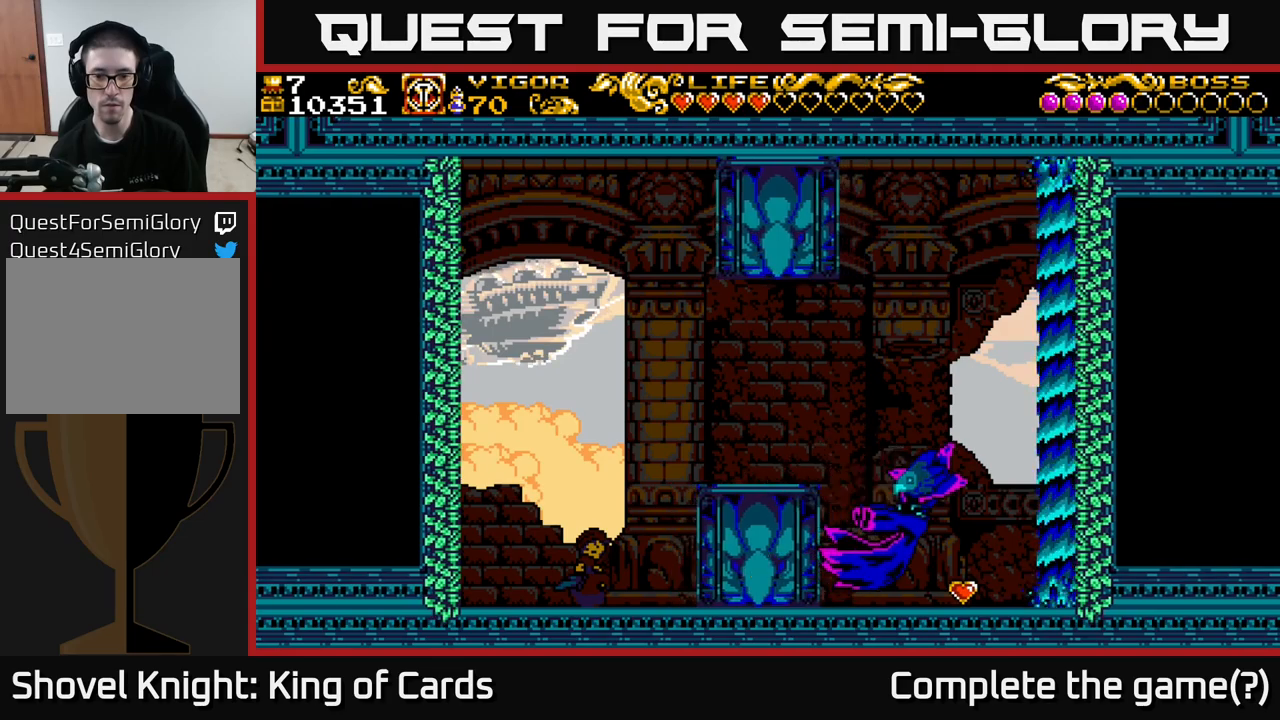
{"buttons": ["A", "DPAD_LEFT"], "left_stick": "center", "right_stick": "center", "events": [[317, "DPAD_LEFT", "up"], [334, "A", "down"], [417, "DPAD_LEFT", "down"]]}